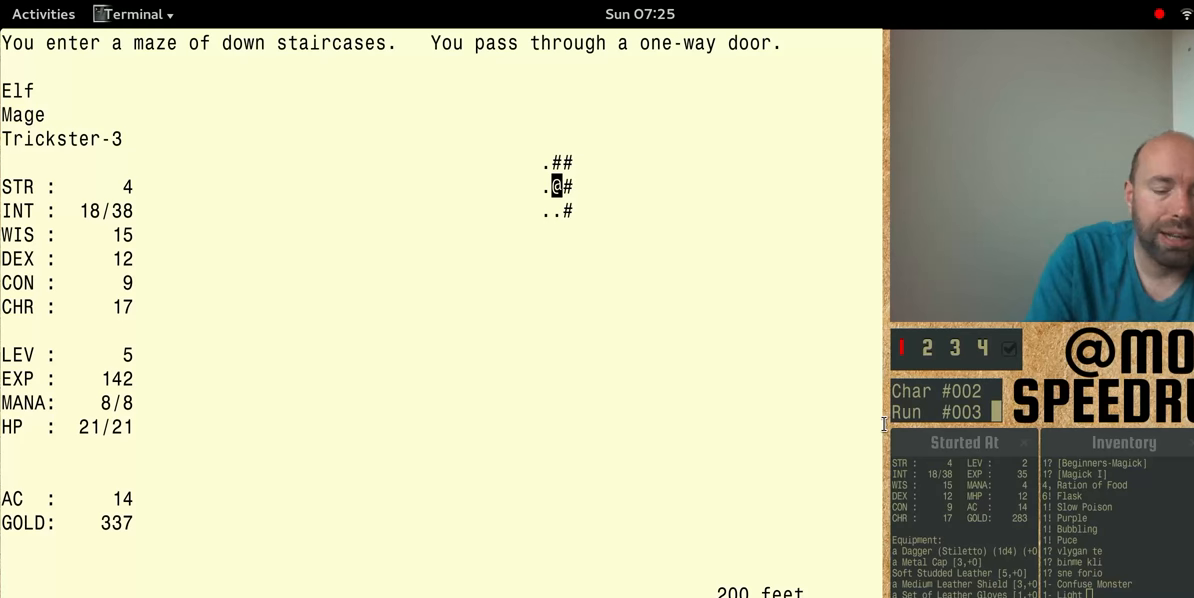
Gameplay with keyboard; each line is a JSON object with the keys held at the frame after it. "events" lists presses ("down") and releases ("up") of "ctrl", "num4" and "shift" between this image and that frame as [ms after this image, input, new state], when the widget could be followed in between. No other keys are recorded. Mouse input is not recorded. Not read: alt.
{"keys": ["num4"], "events": [[133, "num4", "down"]]}
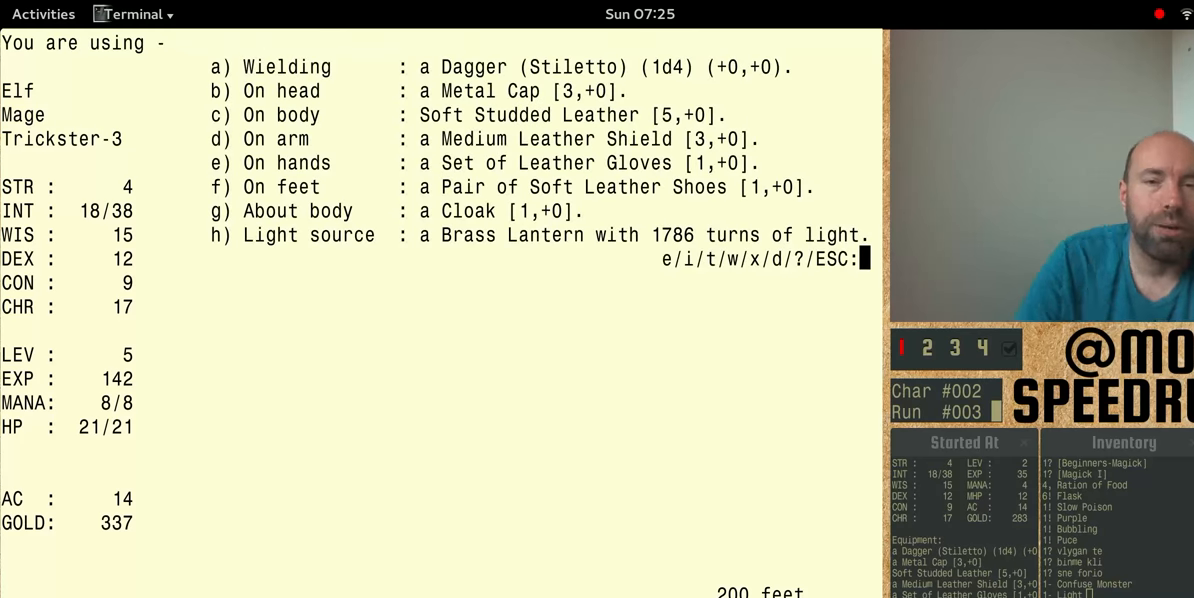
{"keys": [], "events": [[167, "num4", "up"]]}
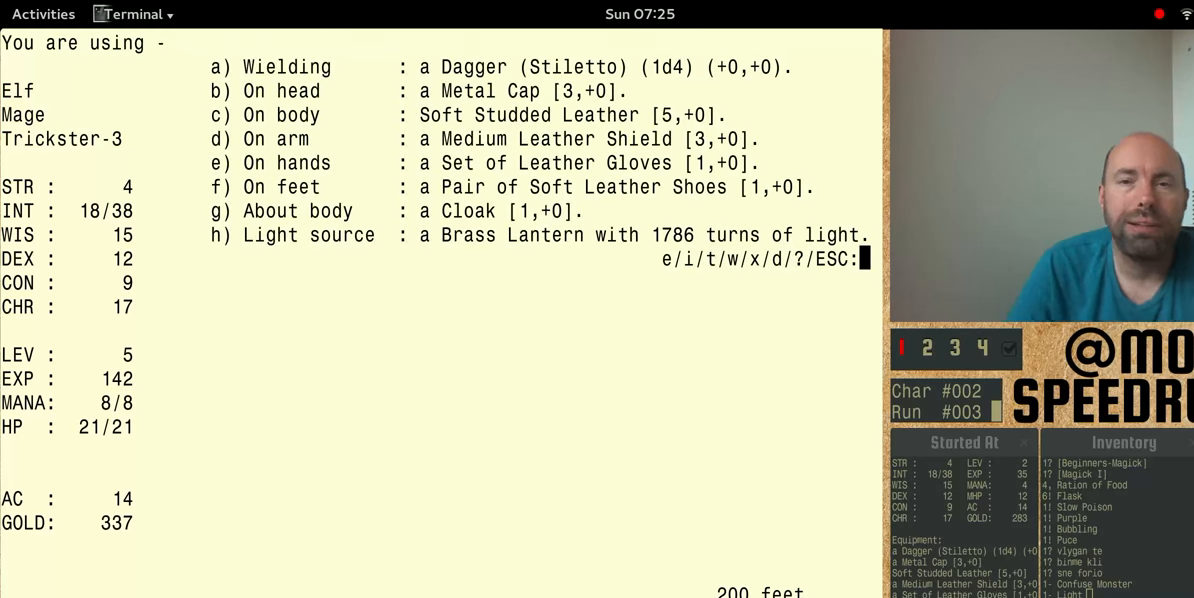
{"keys": [], "events": []}
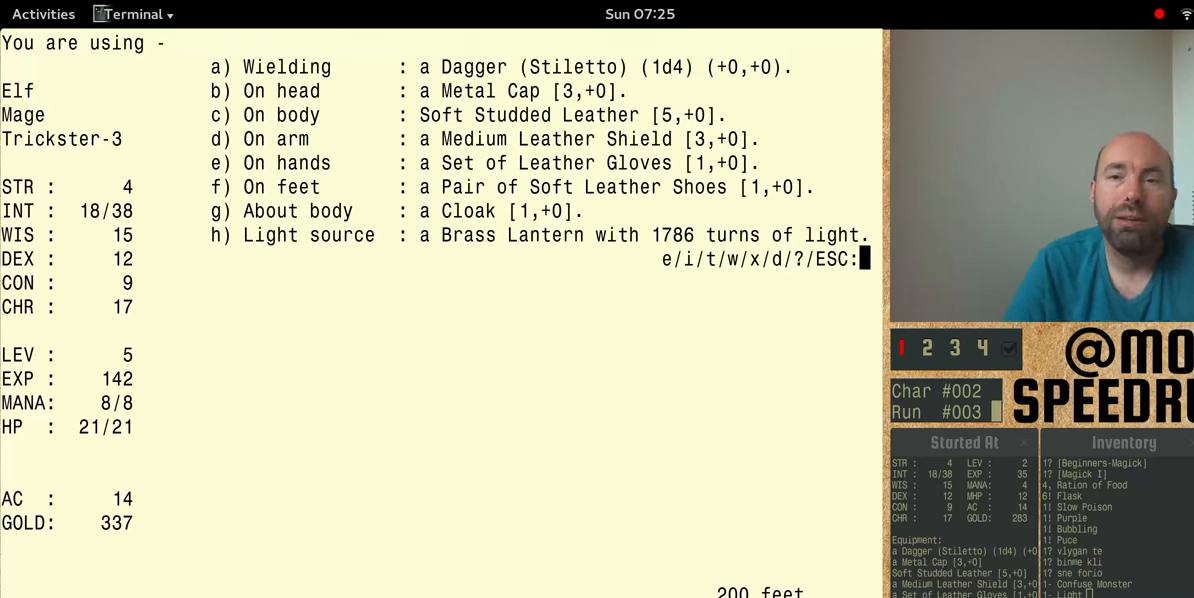
{"keys": [], "events": []}
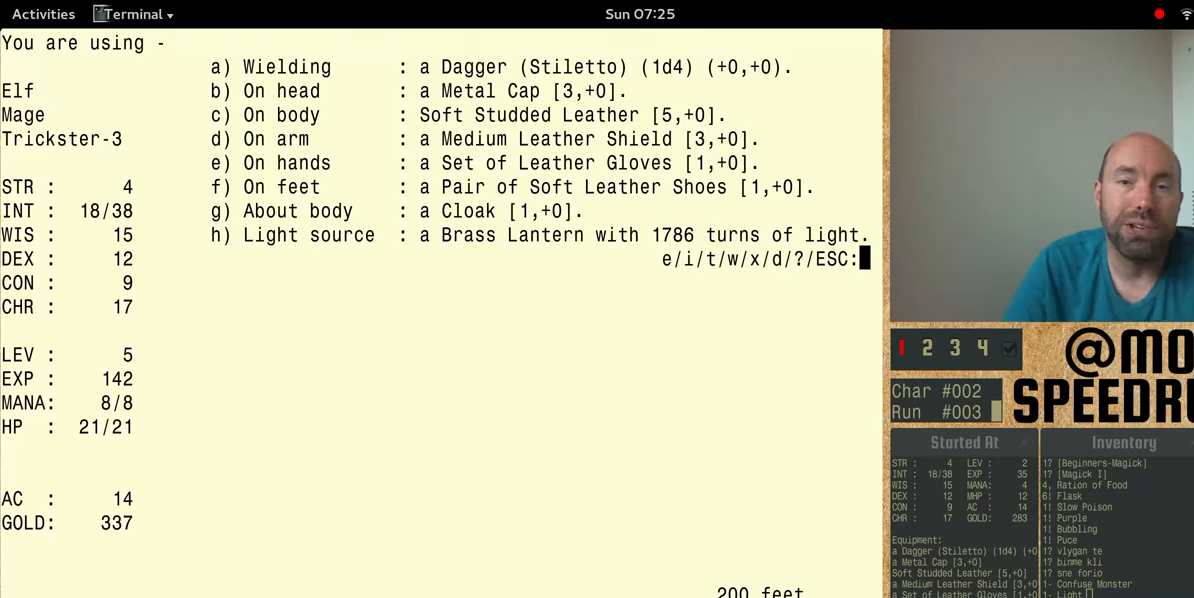
{"keys": [], "events": []}
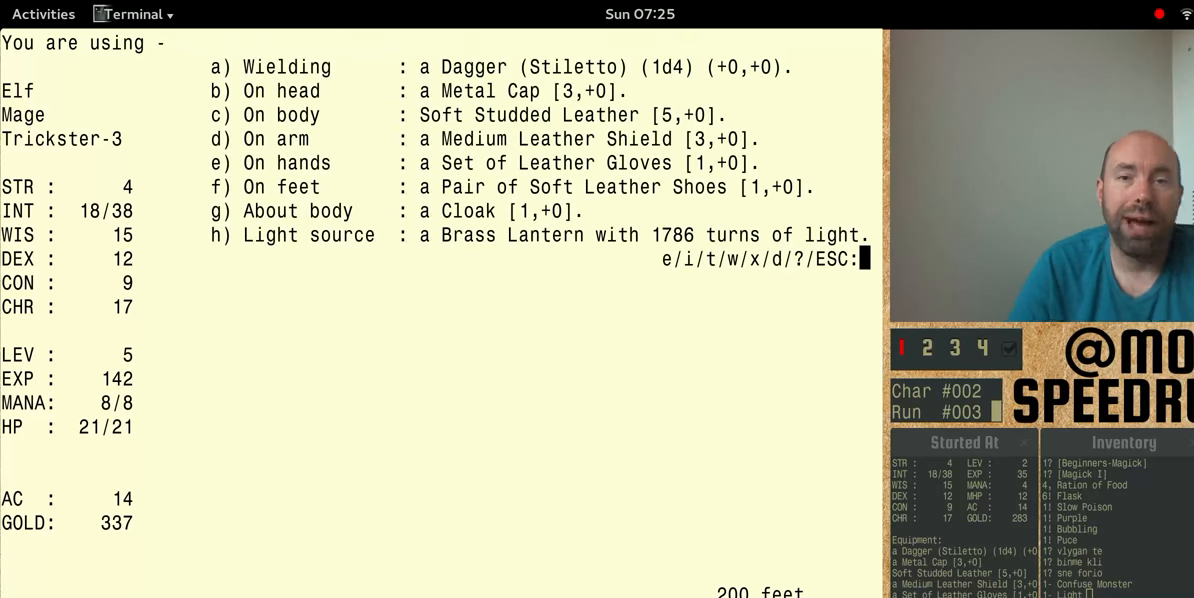
{"keys": [], "events": []}
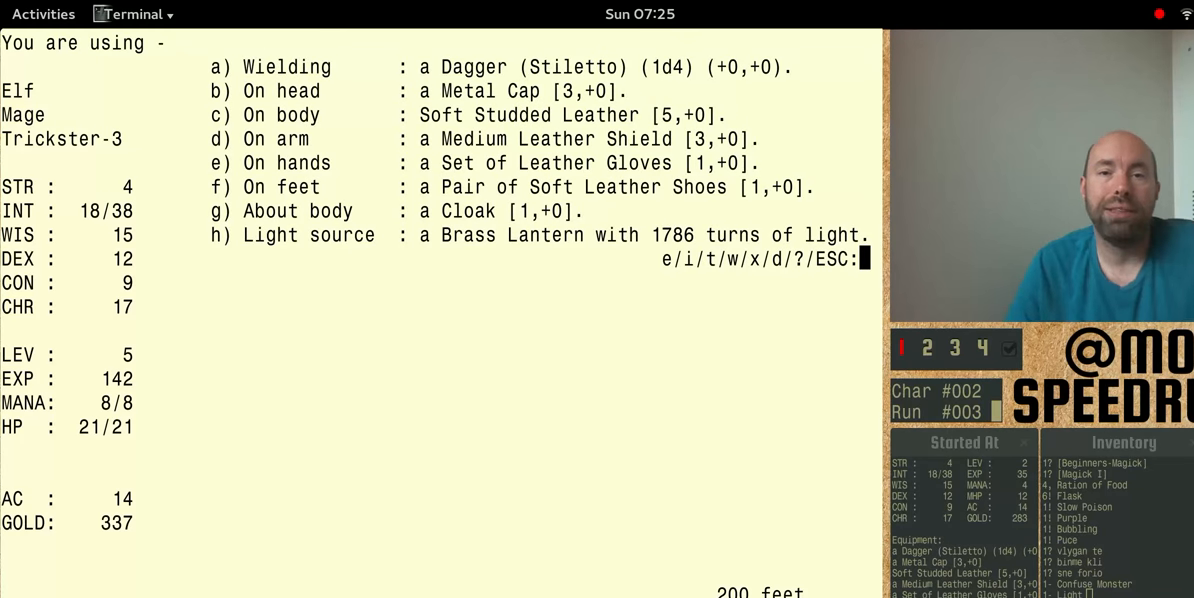
{"keys": ["num4"], "events": [[500, "num4", "down"]]}
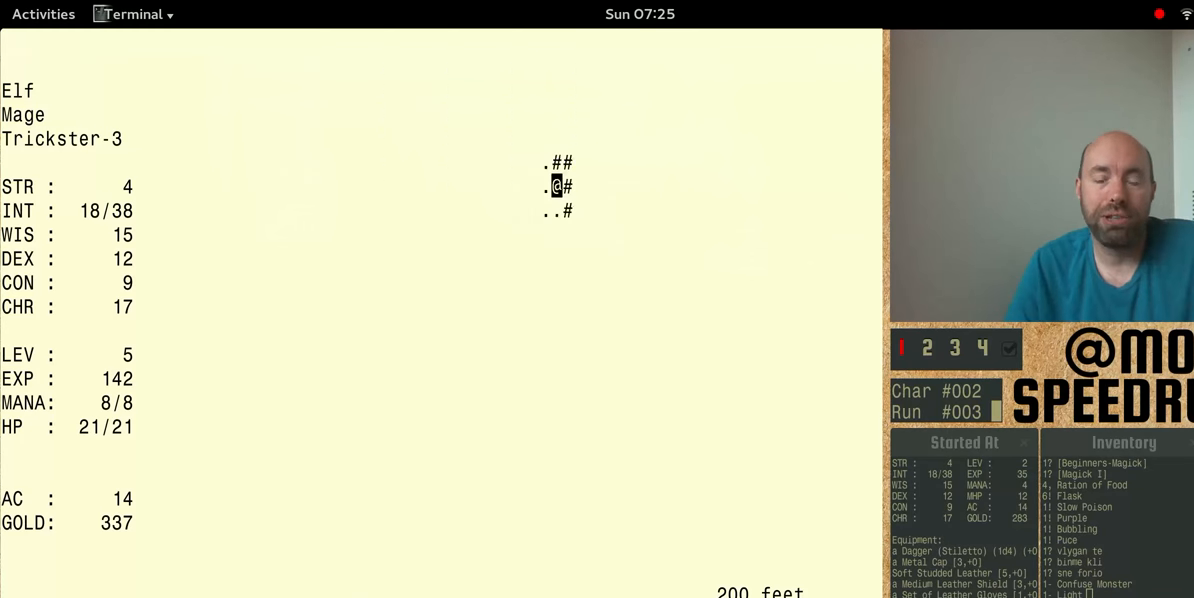
{"keys": ["num4"], "events": []}
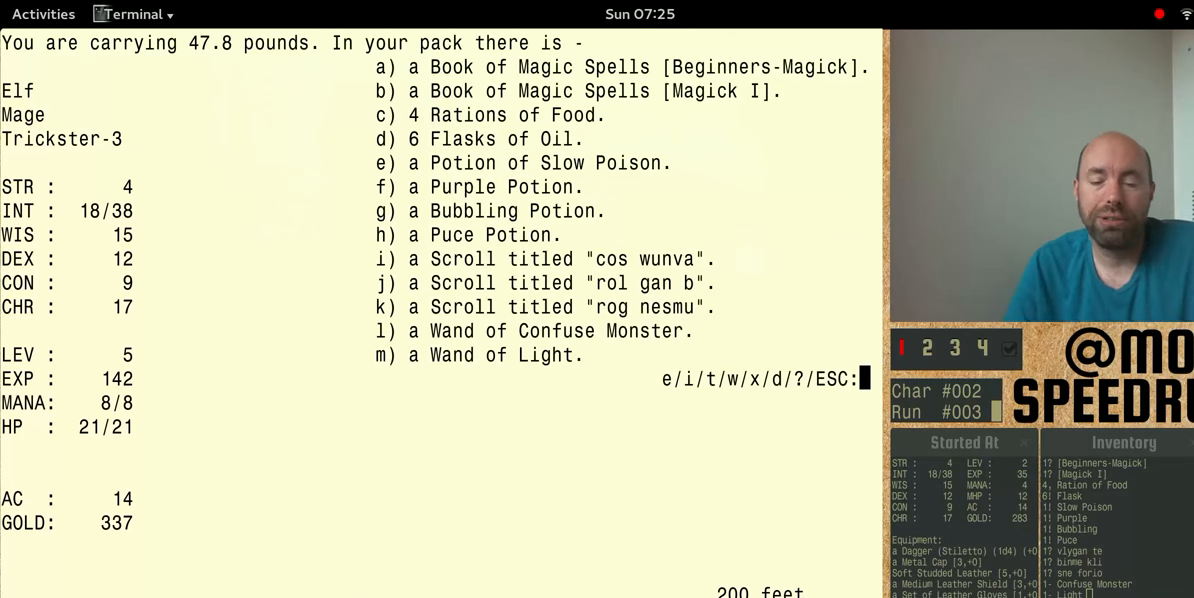
{"keys": [], "events": [[500, "num4", "up"]]}
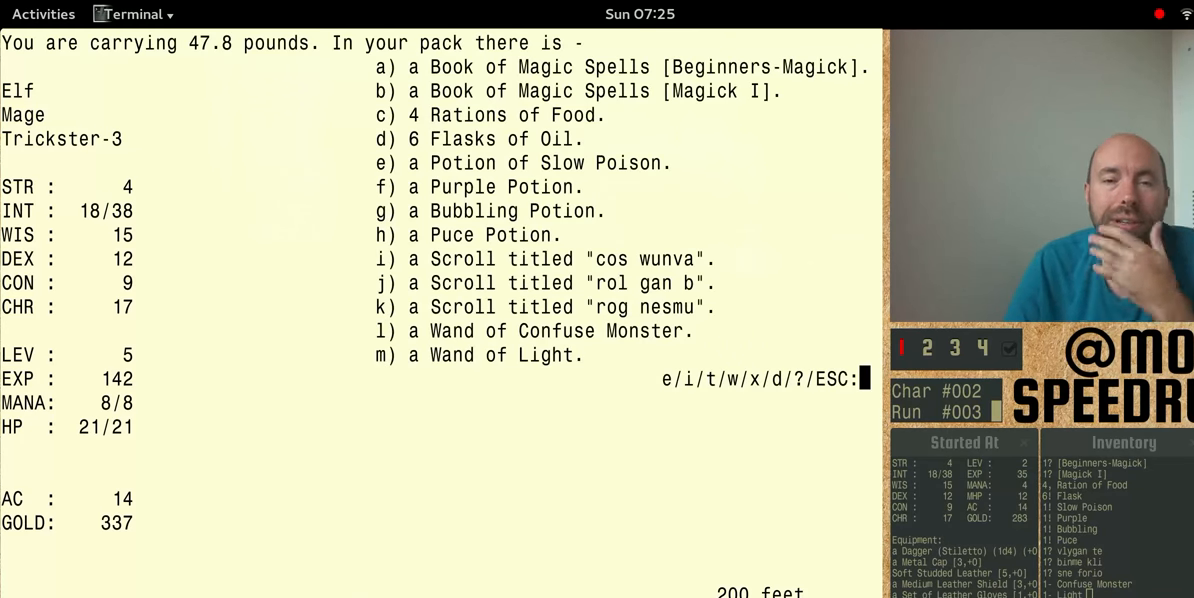
{"keys": [], "events": []}
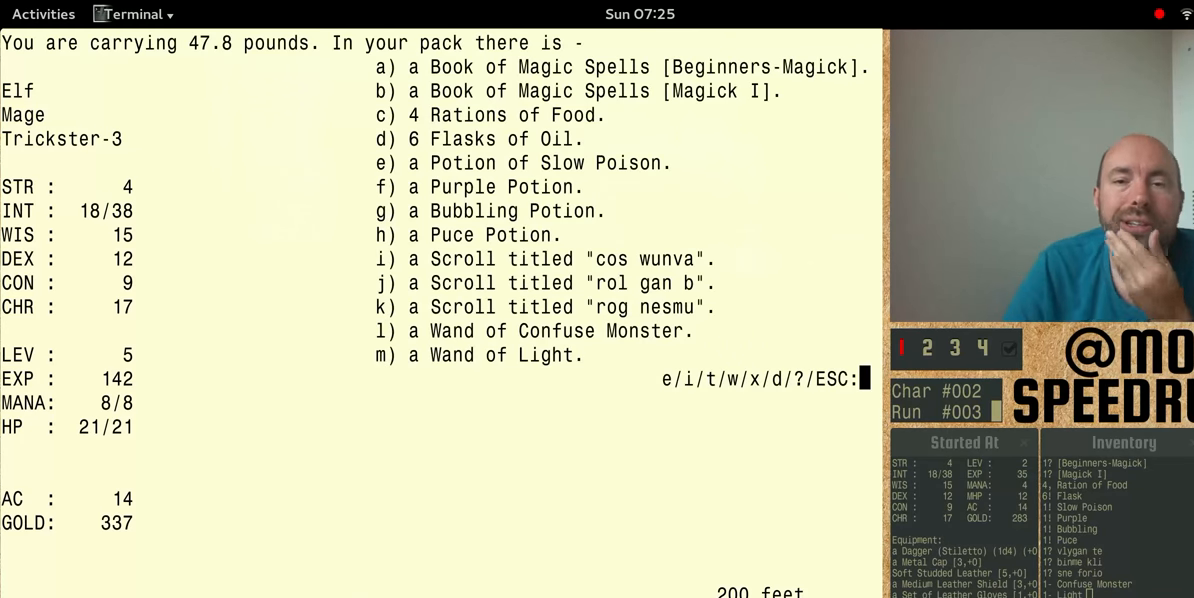
{"keys": [], "events": []}
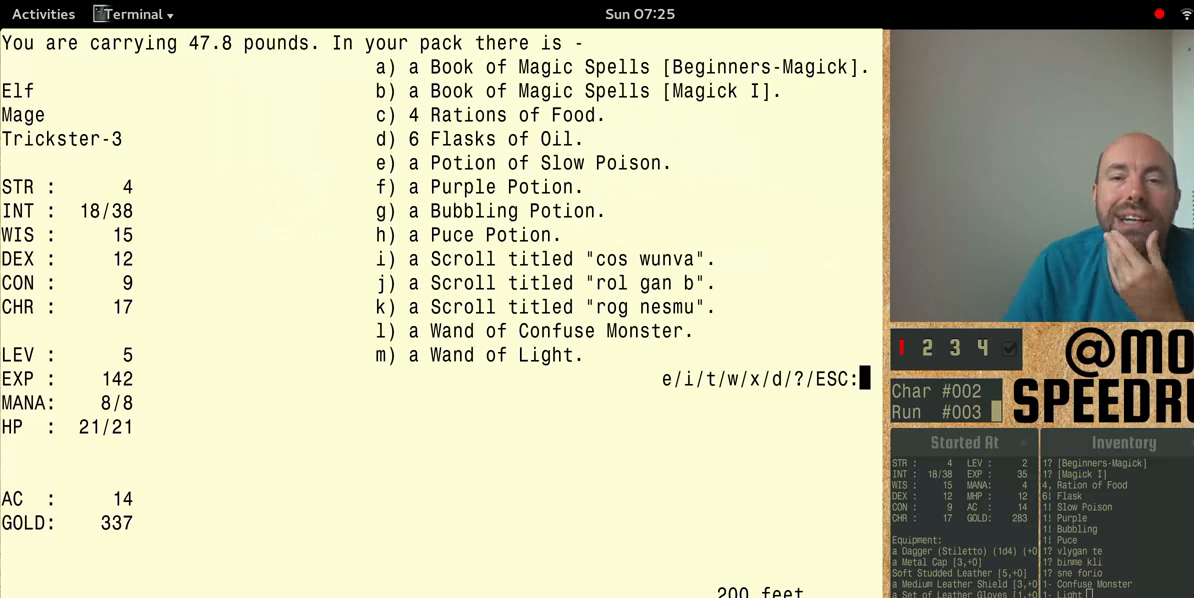
{"keys": [], "events": []}
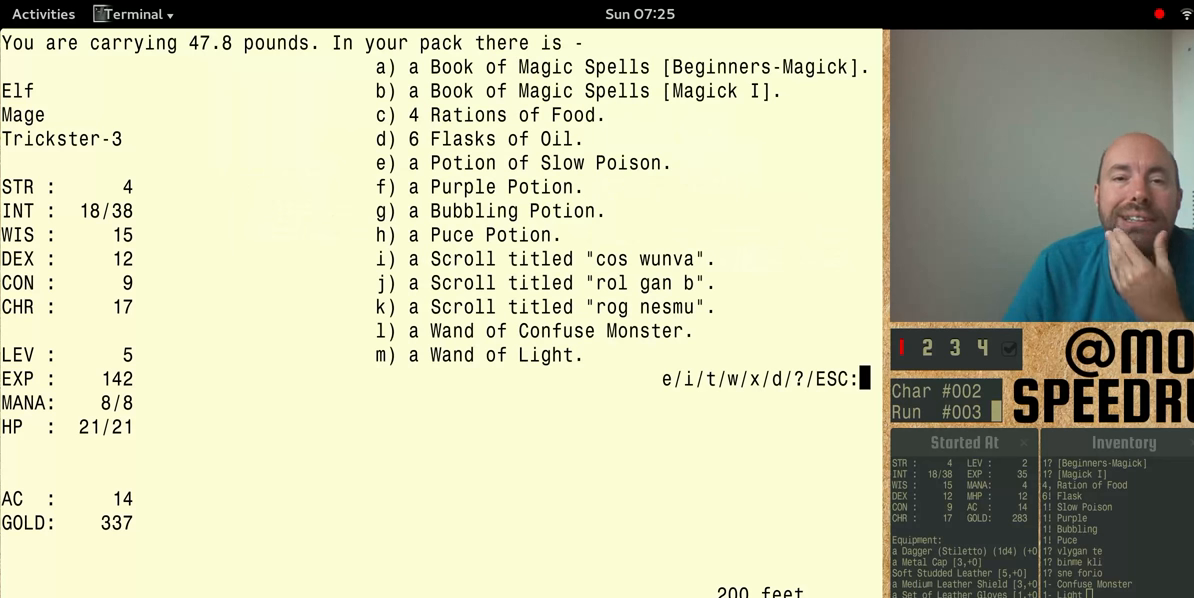
{"keys": [], "events": []}
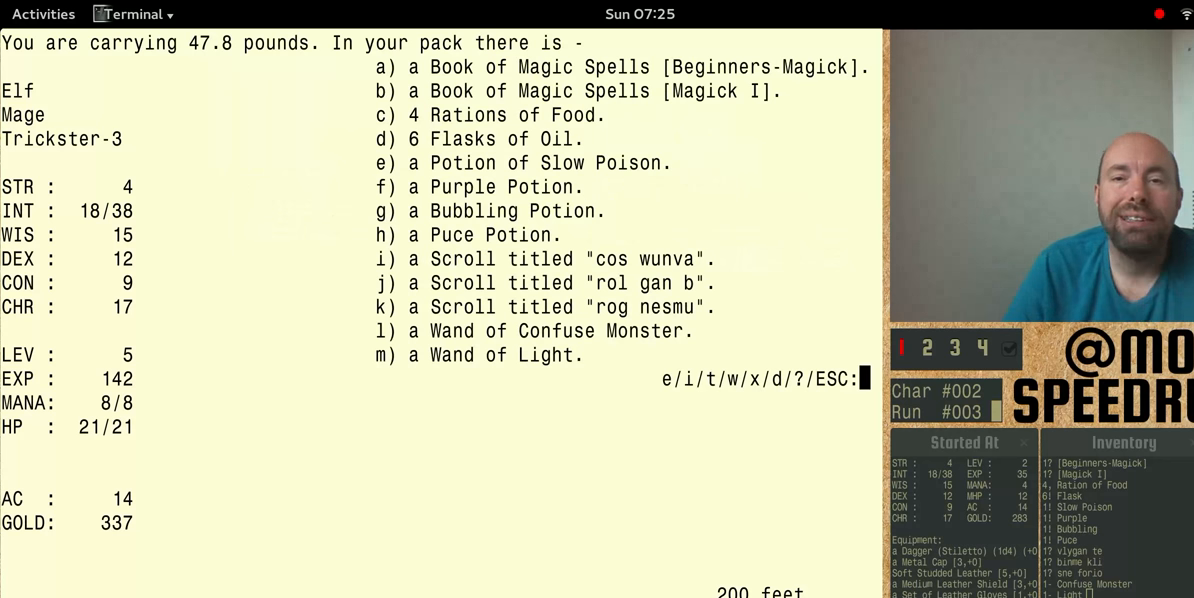
{"keys": ["num4"], "events": [[100, "num4", "down"]]}
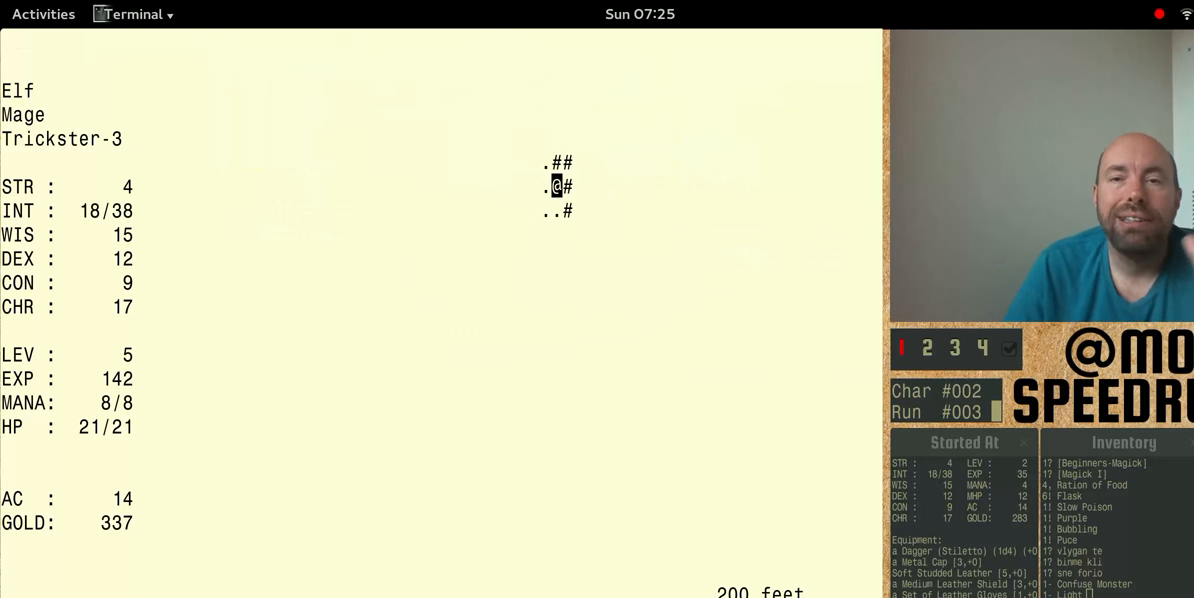
{"keys": [], "events": [[66, "num4", "up"]]}